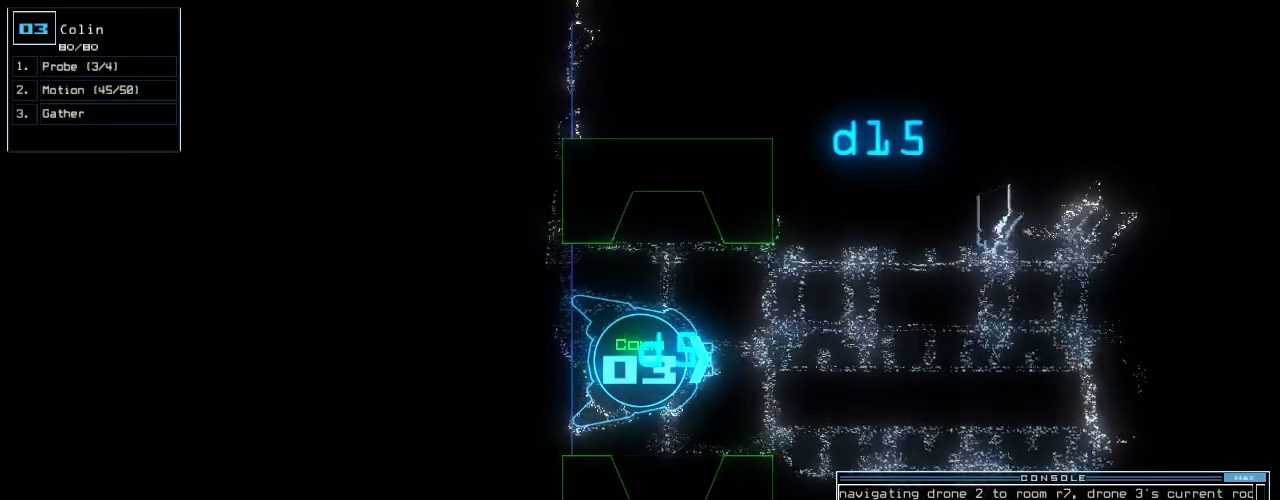
Gameplay with keyboard; each line is a JSON object with the keys held at the frame after it. "events" lists presses ("down") and releases ("up") of ".", "0", "1", "2", "3", "4", "5", "6", "7", "8", "9", "a", "b", "backspace", "c", "caps_lock", "comma", "ctrl_l", "ctrl_r", "d", "down", "e", "equals", "escape", "f", "f8", "g", "h", "i", "j", "k", "l", "left", "m", "minus", "n", "o", "p", "q", "quote", "r", "return", "right", "s", "semicolon", "shift_l", "shift_r", "space", "t", "tab", "tilde", "u", "up", "v", "w", "x", "y" and "z" between this image and that frame as [ms after this image, input, new state], when the widget could be followed in between. No other keys are recorded. Mouse input is not recorded.
{"keys": [], "events": [[146, "up", "down"], [188, "up", "up"]]}
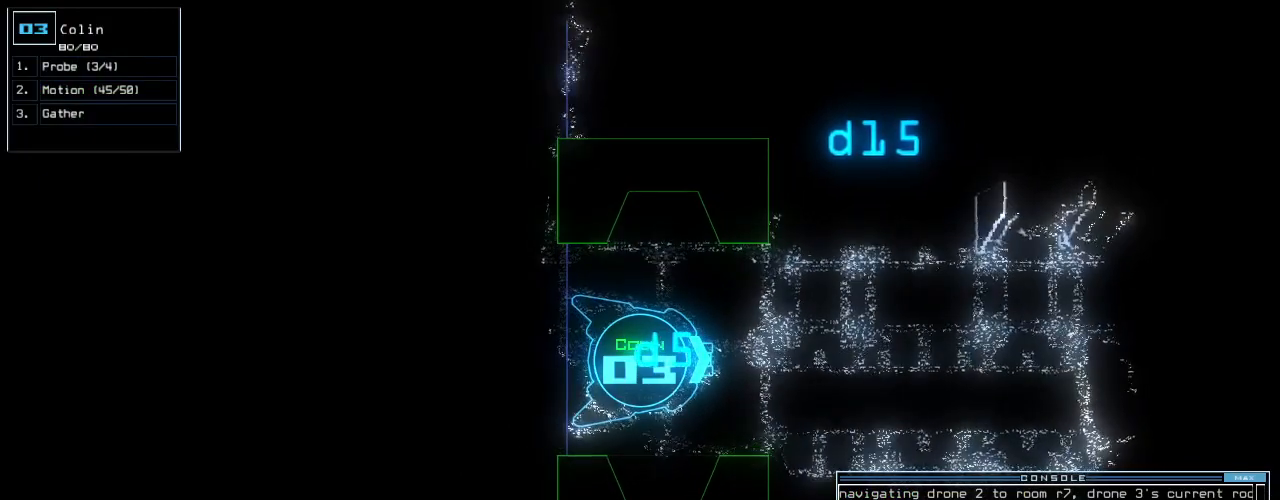
{"keys": [], "events": [[125, "up", "down"], [188, "up", "up"]]}
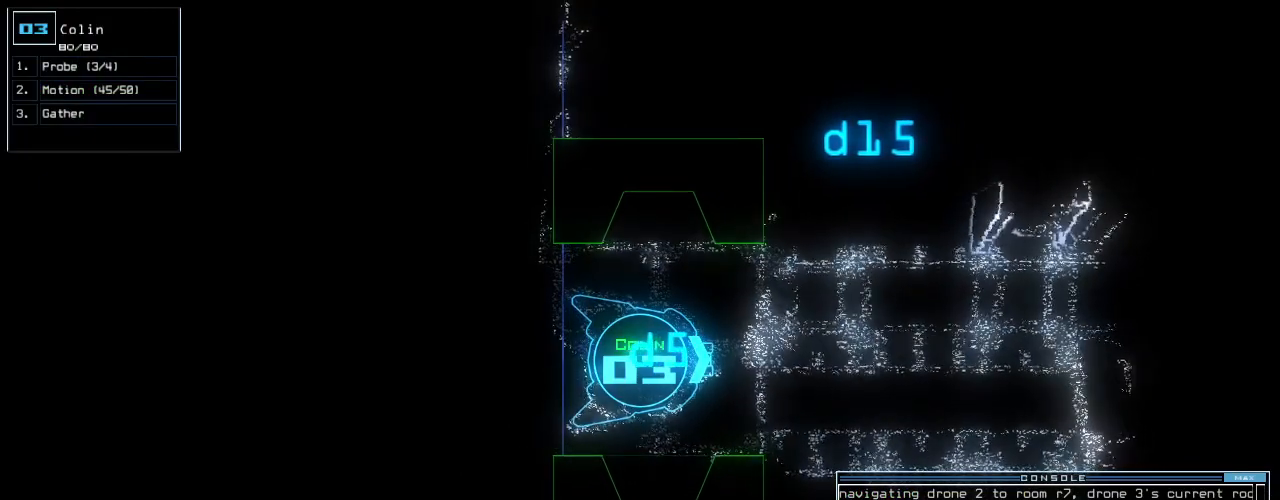
{"keys": [], "events": []}
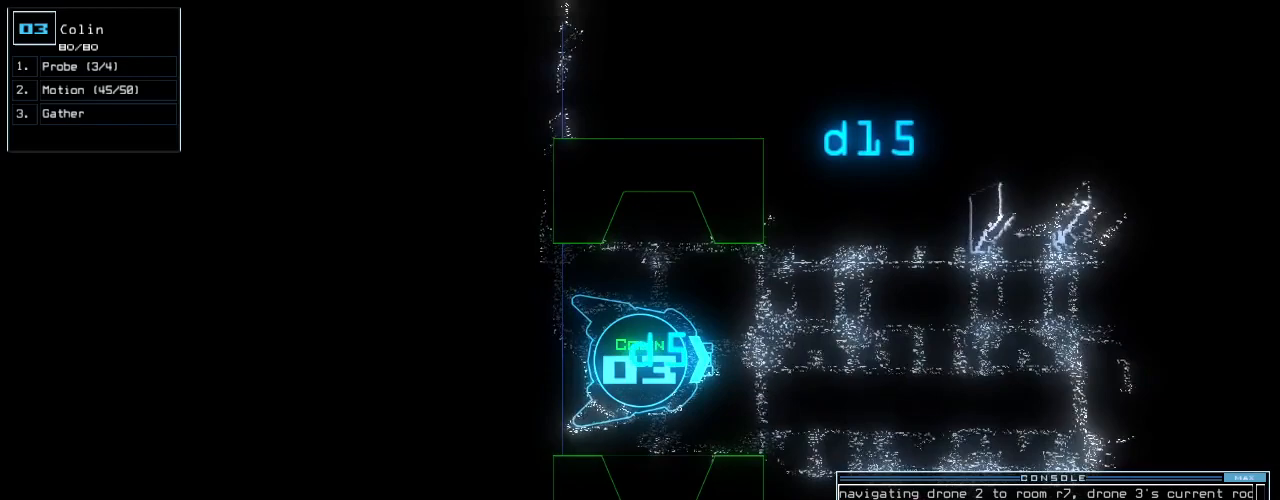
{"keys": [], "events": [[250, "escape", "down"], [312, "escape", "up"]]}
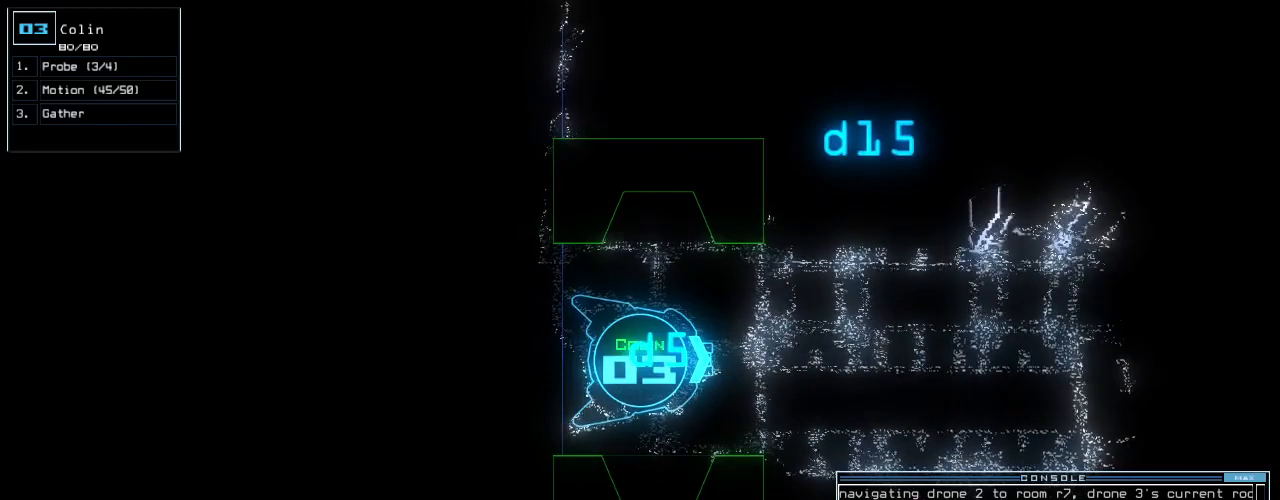
{"keys": ["right", "up"], "events": [[146, "up", "down"], [229, "up", "up"], [458, "right", "down"], [458, "up", "down"]]}
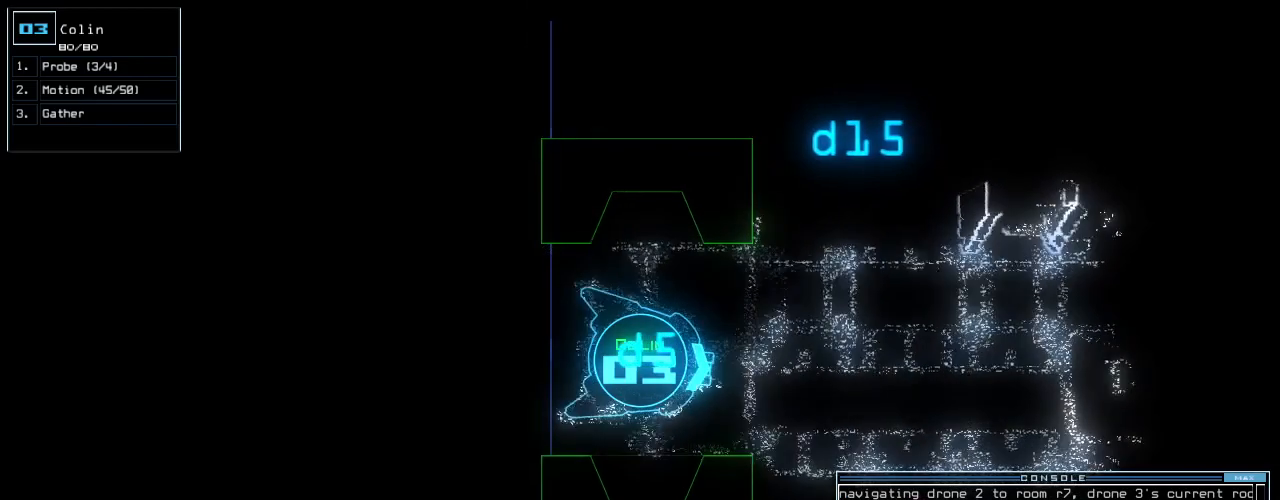
{"keys": ["return"], "events": [[83, "f", "down"], [104, "right", "up"], [125, "f", "up"], [188, "f", "down"], [250, "f", "up"], [271, "left", "down"], [354, "up", "up"], [396, "left", "up"], [458, "return", "down"]]}
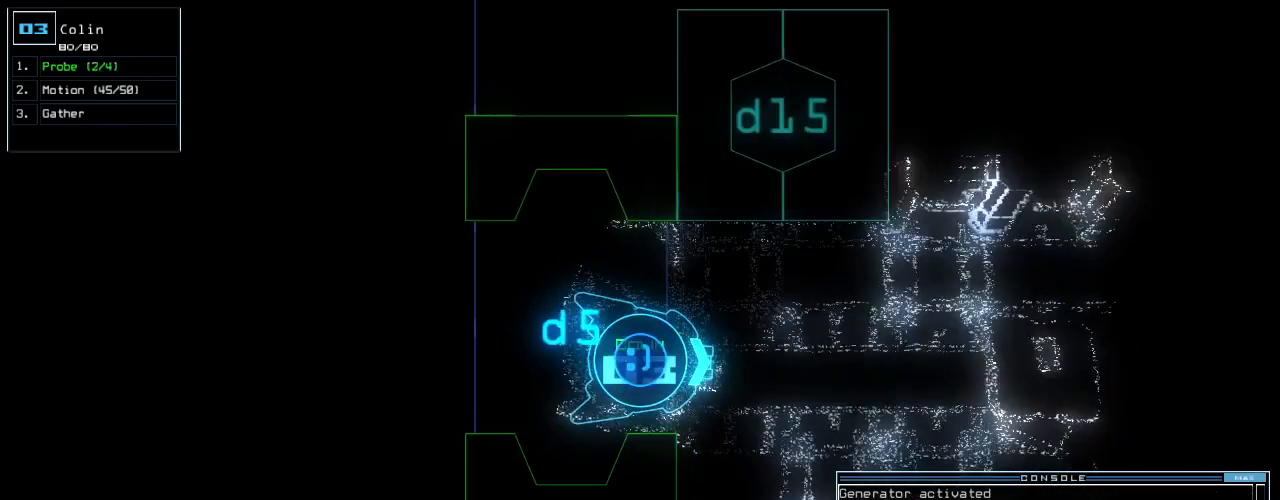
{"keys": []}
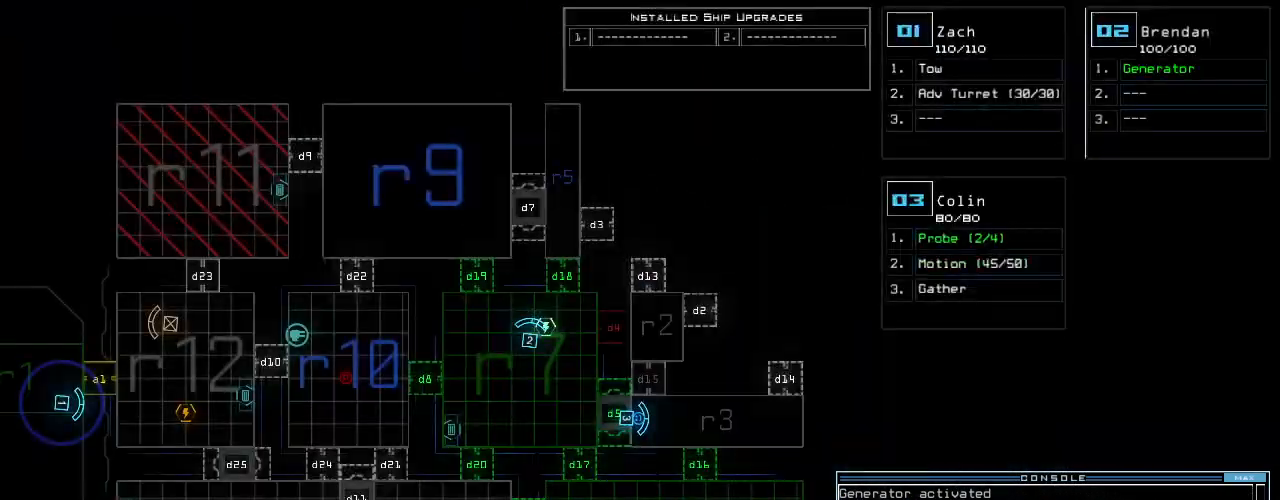
{"keys": [], "events": []}
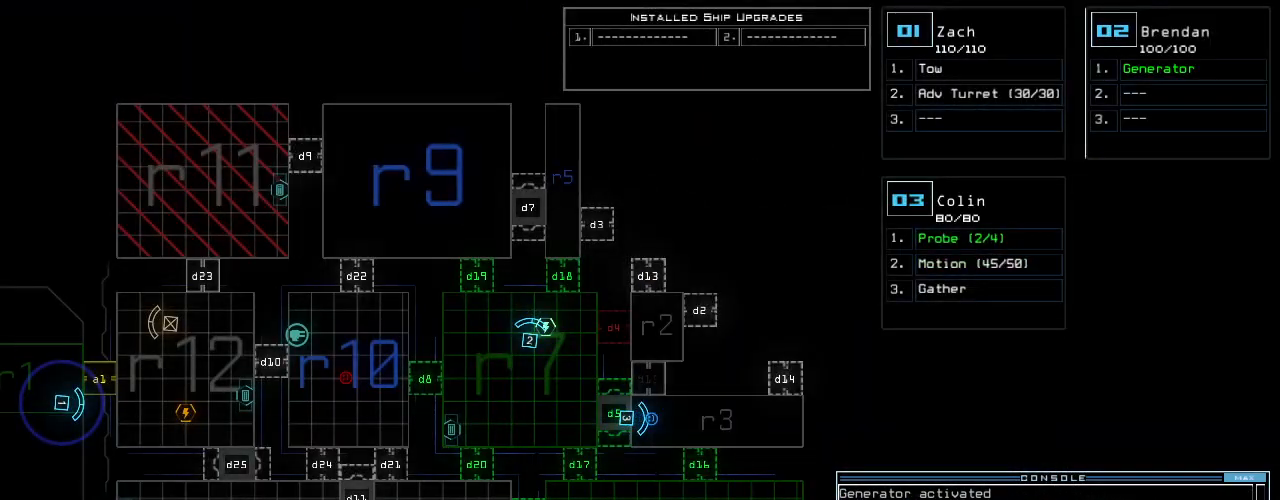
{"keys": [], "events": []}
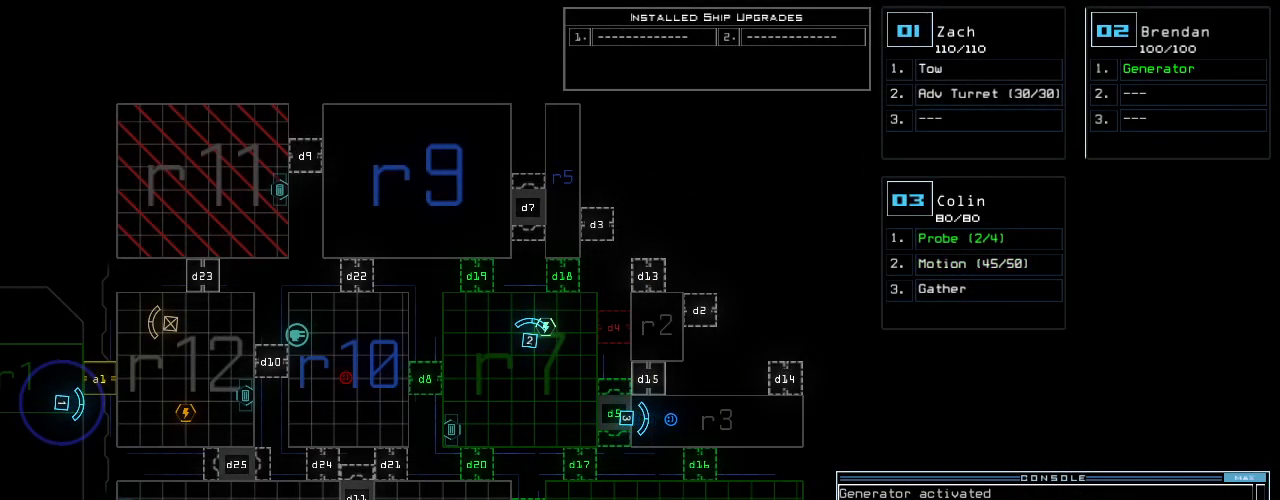
{"keys": [], "events": []}
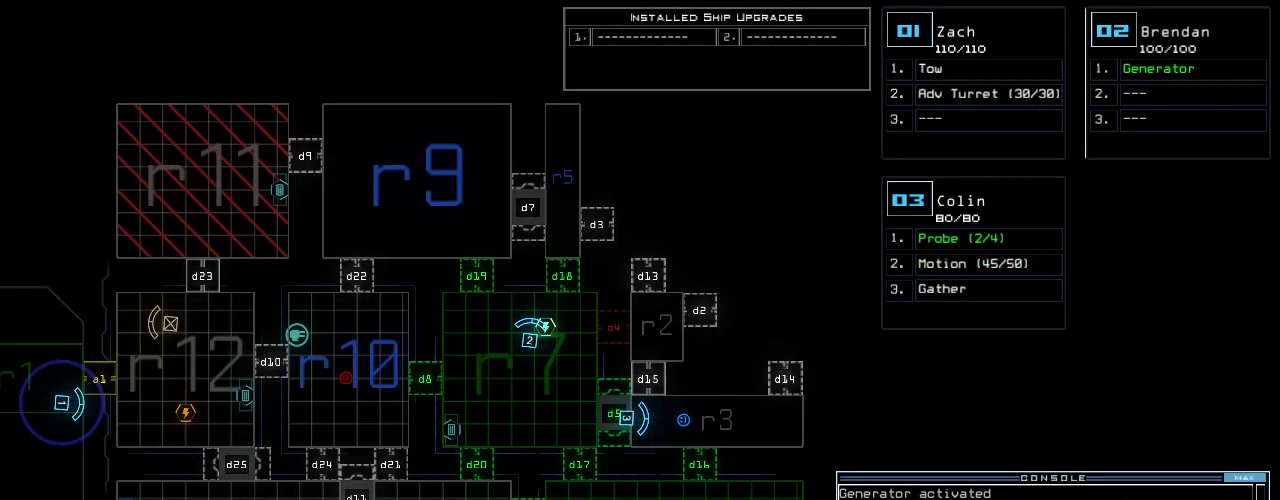
{"keys": [], "events": []}
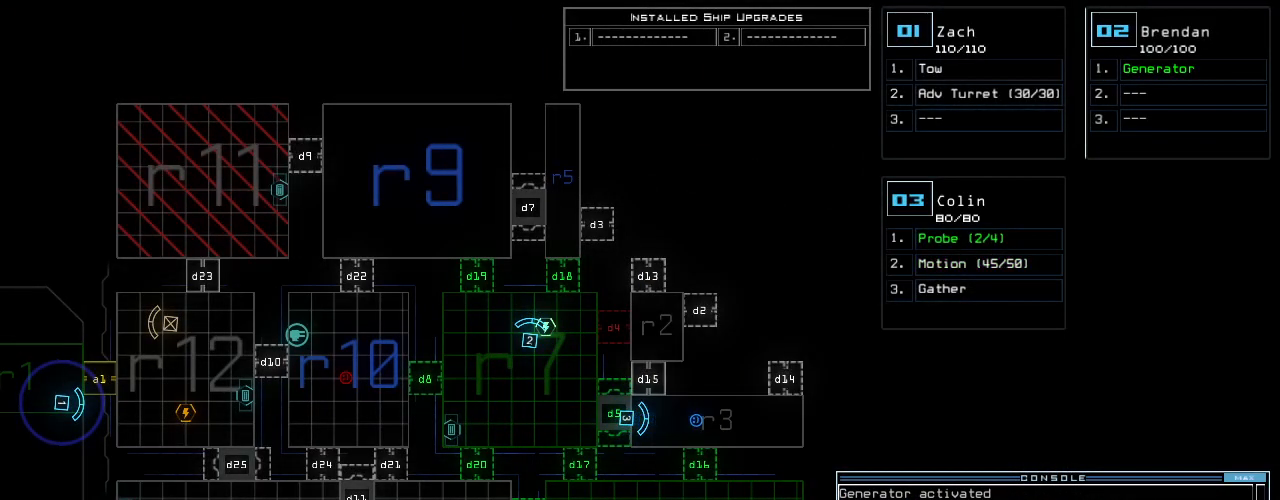
{"keys": [], "events": []}